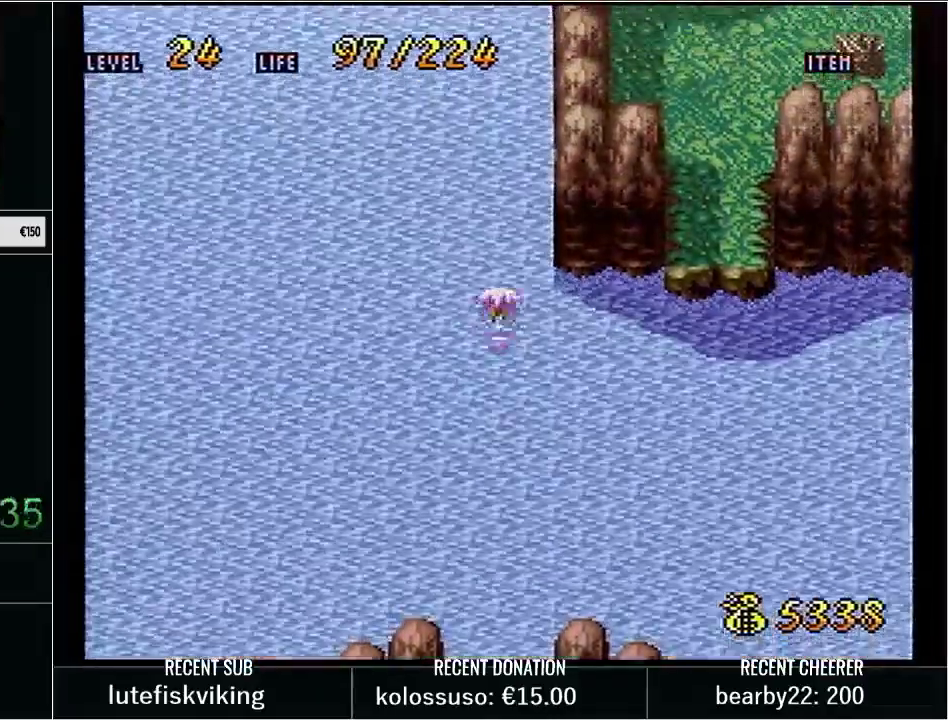
Gameplay with a controller (Nintendo layout); each line is a JSON object with the inputs held at the frame after it. "events" lists button and stick changes between this image and that frame as [ms after this image, input, new state], when the widget could be followed in between. Not read: L3 R3.
{"buttons": ["B", "DPAD_UP", "DPAD_RIGHT"], "events": [[133, "B", "down"], [200, "B", "up"], [267, "B", "down"], [417, "DPAD_RIGHT", "down"]]}
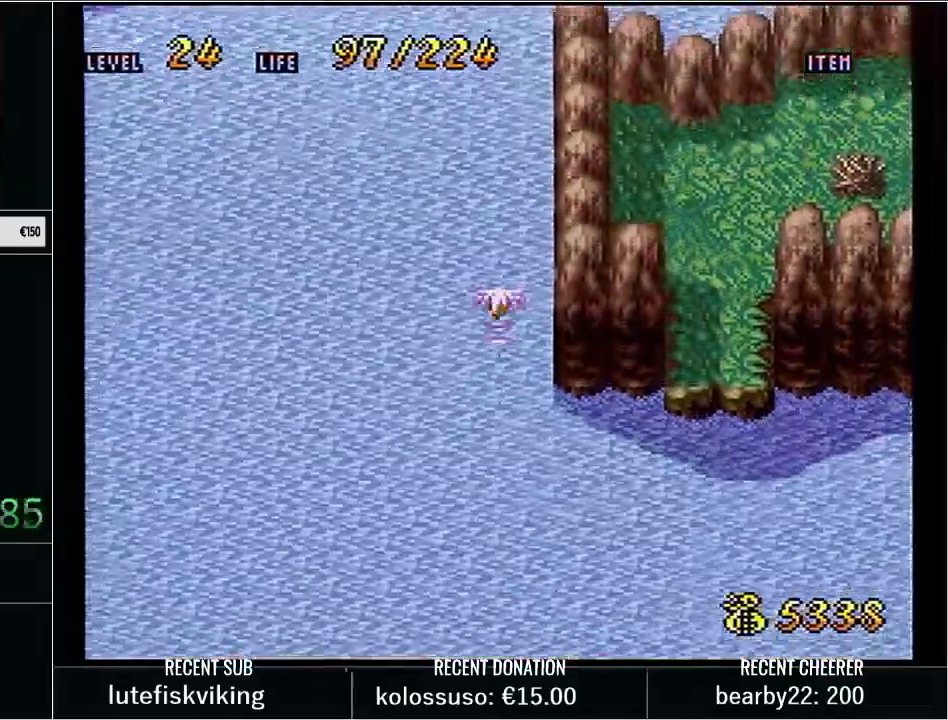
{"buttons": ["DPAD_UP"], "events": [[17, "B", "up"], [83, "B", "down"], [167, "B", "up"], [233, "B", "down"], [233, "DPAD_RIGHT", "up"], [317, "B", "up"], [383, "B", "down"], [483, "B", "up"]]}
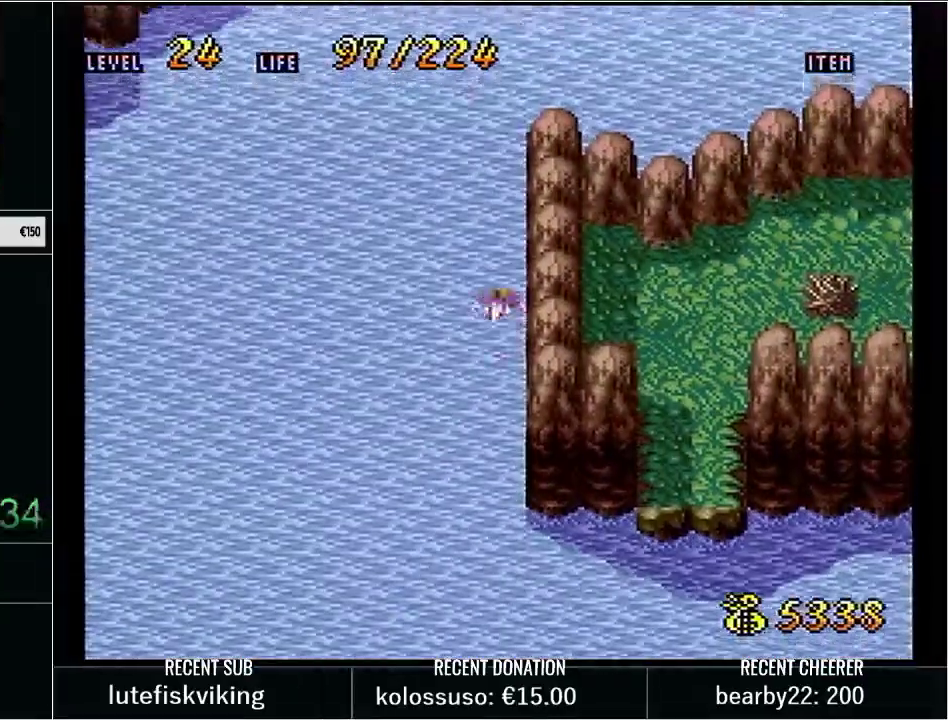
{"buttons": [], "events": [[33, "B", "down"], [33, "DPAD_UP", "up"], [167, "B", "up"], [250, "DPAD_DOWN", "down"], [467, "DPAD_DOWN", "up"]]}
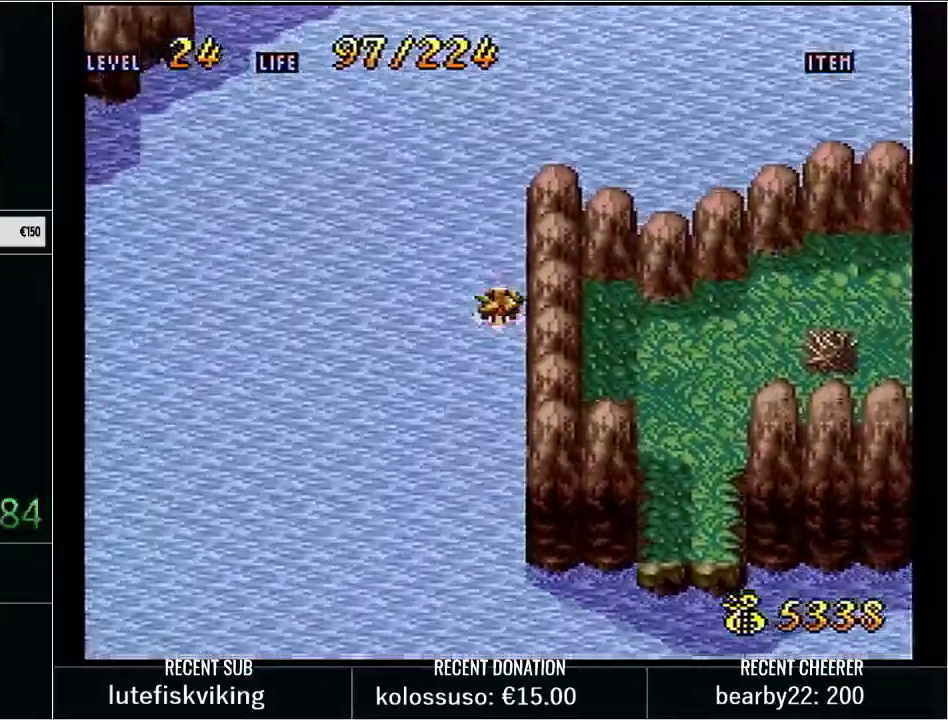
{"buttons": ["Y", "DPAD_UP"], "events": [[100, "L1", "down"], [100, "START", "down"], [217, "L1", "up"], [217, "START", "up"], [450, "Y", "down"], [483, "DPAD_UP", "down"]]}
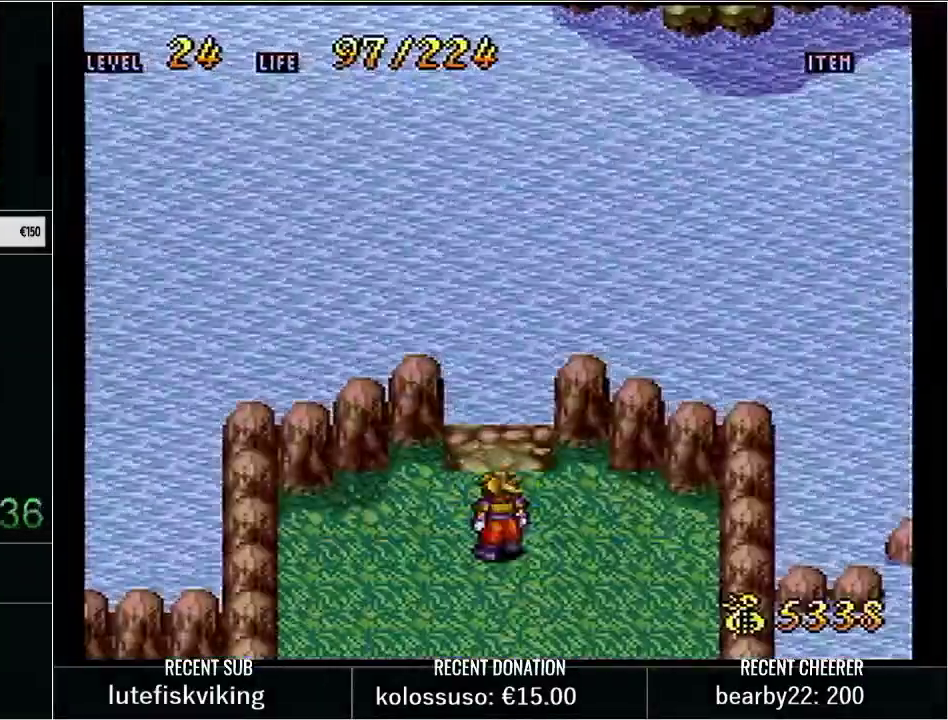
{"buttons": ["B", "DPAD_UP"], "events": [[200, "B", "down"], [383, "B", "up"], [383, "Y", "up"], [483, "B", "down"]]}
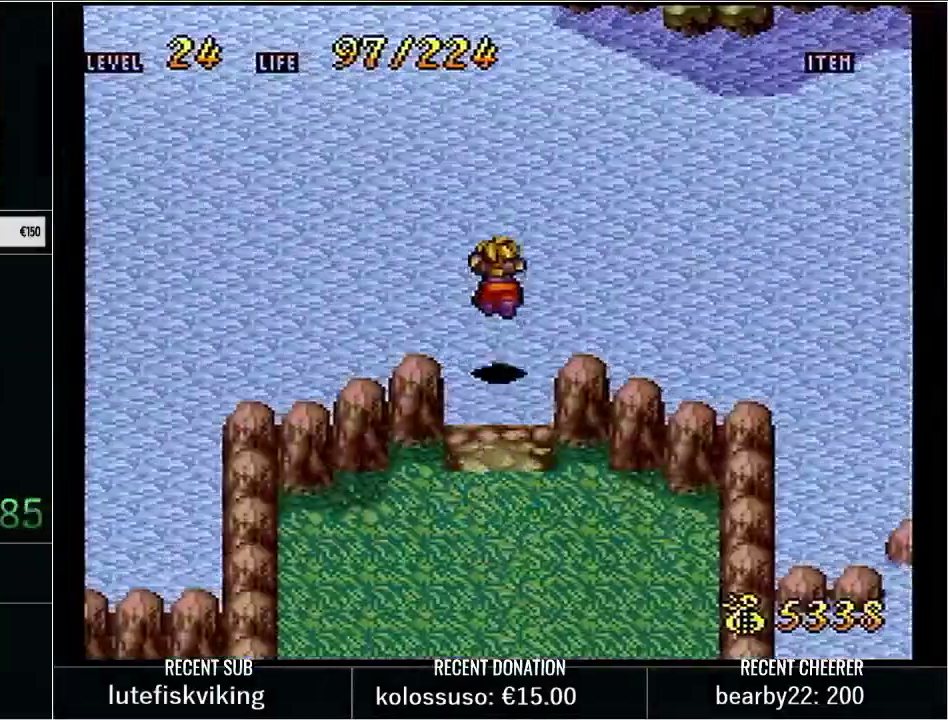
{"buttons": ["B", "DPAD_UP"], "events": [[33, "B", "up"], [100, "B", "down"], [167, "B", "up"], [233, "B", "down"], [283, "B", "up"], [483, "B", "down"]]}
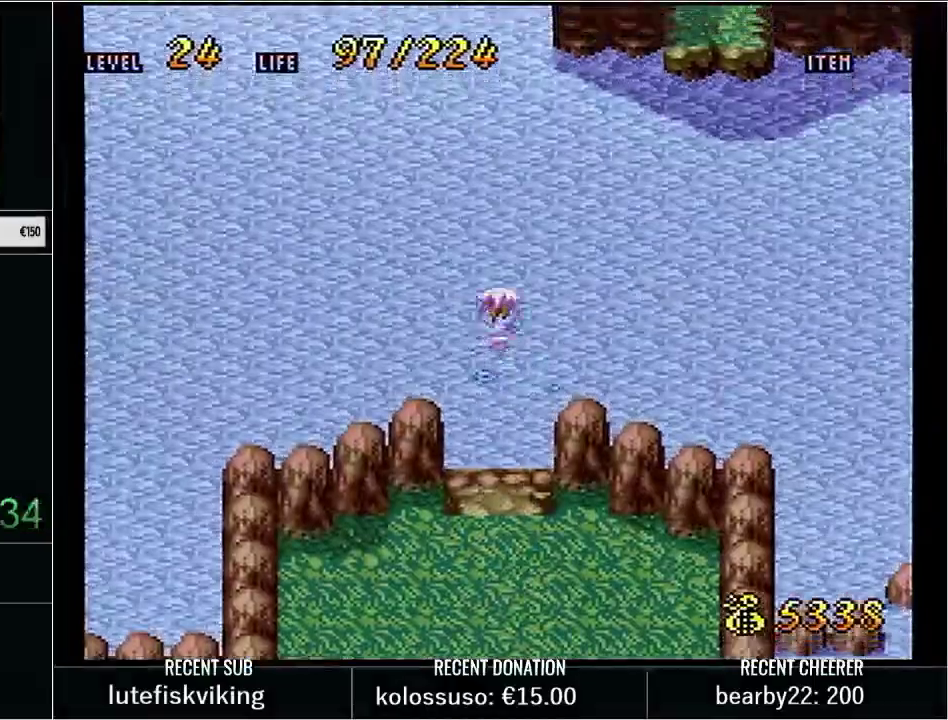
{"buttons": ["B", "DPAD_UP"], "events": [[33, "B", "up"], [100, "B", "down"], [167, "B", "up"], [233, "B", "down"], [283, "B", "up"], [350, "B", "down"], [417, "B", "up"], [483, "B", "down"]]}
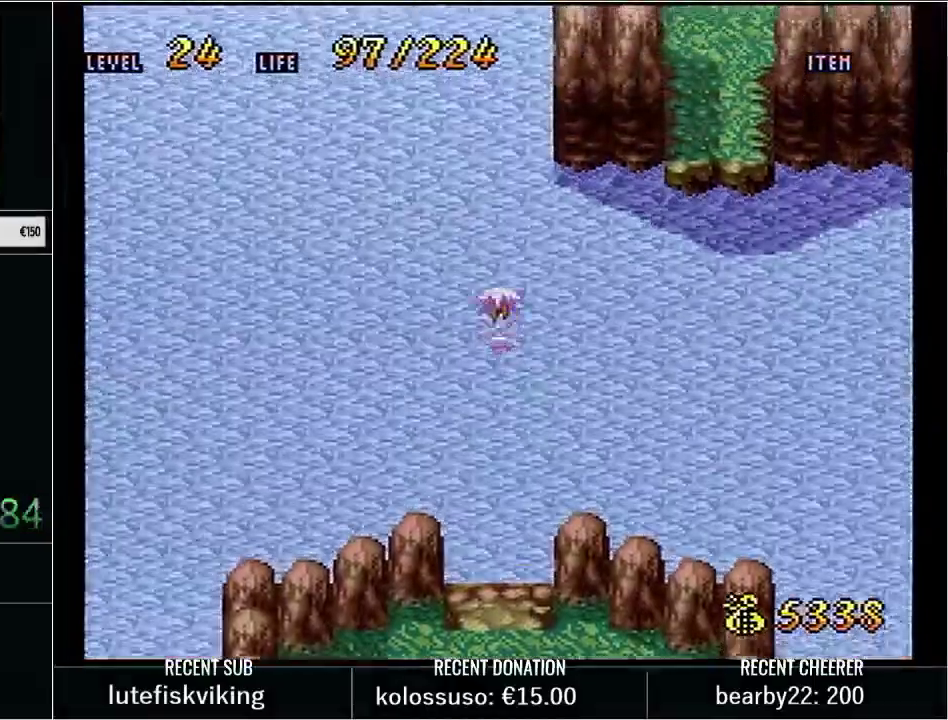
{"buttons": ["B", "DPAD_UP"], "events": [[33, "B", "up"], [233, "B", "down"], [283, "B", "up"], [350, "B", "down"], [417, "B", "up"], [483, "B", "down"]]}
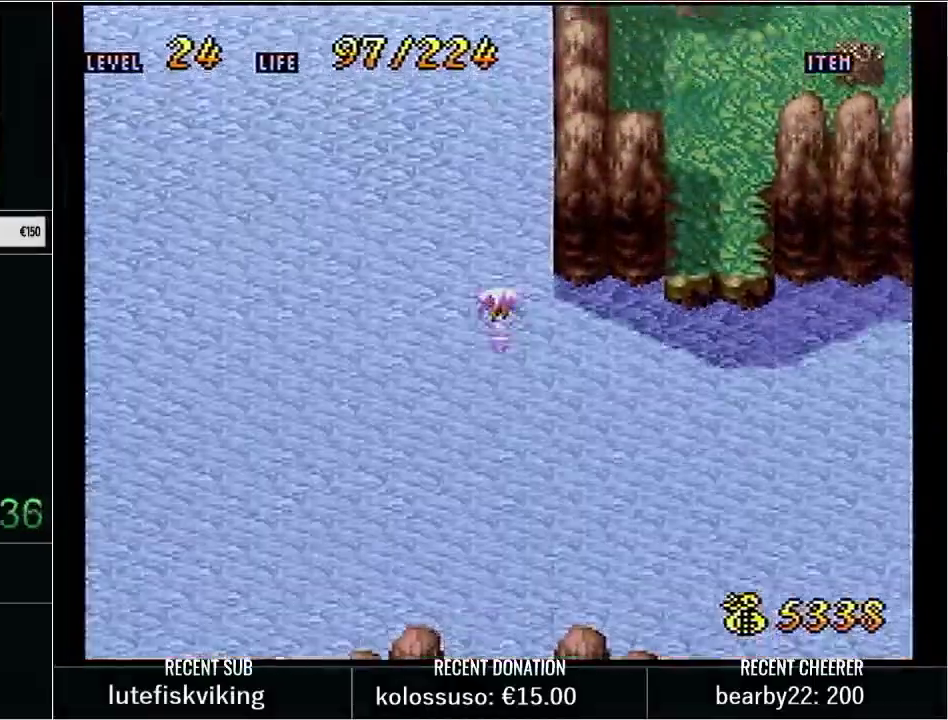
{"buttons": ["DPAD_UP"], "events": [[33, "B", "up"], [133, "B", "down"], [133, "DPAD_RIGHT", "down"], [200, "B", "up"], [300, "B", "down"], [350, "B", "up"], [417, "DPAD_RIGHT", "up"], [450, "B", "down"], [500, "B", "up"]]}
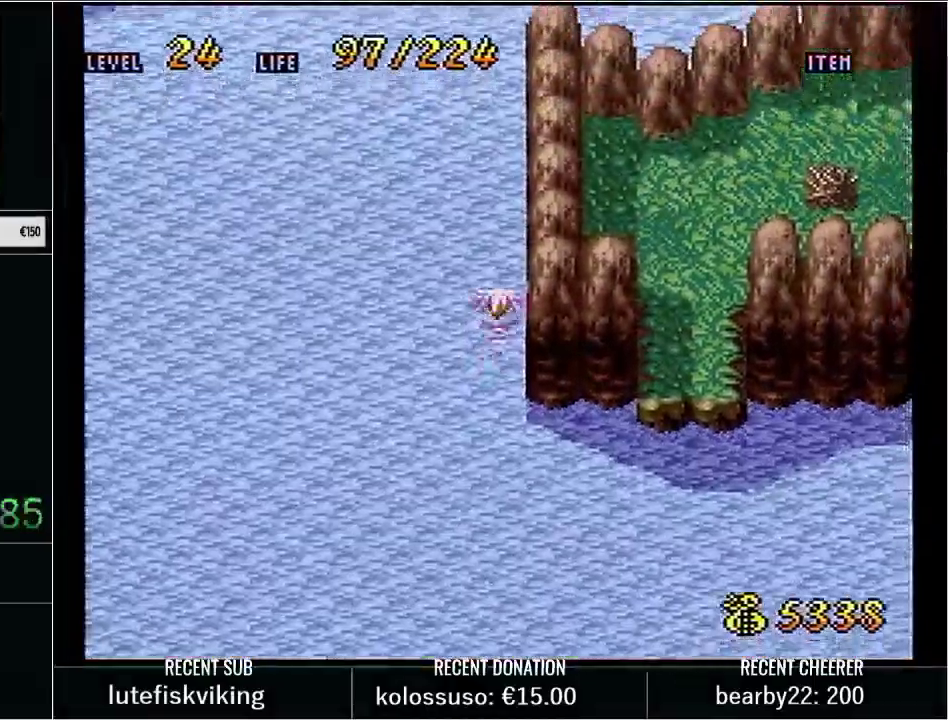
{"buttons": ["B", "DPAD_UP"], "events": [[83, "B", "down"], [167, "B", "up"], [233, "B", "down"], [283, "B", "up"], [350, "B", "down"], [417, "B", "up"], [483, "B", "down"]]}
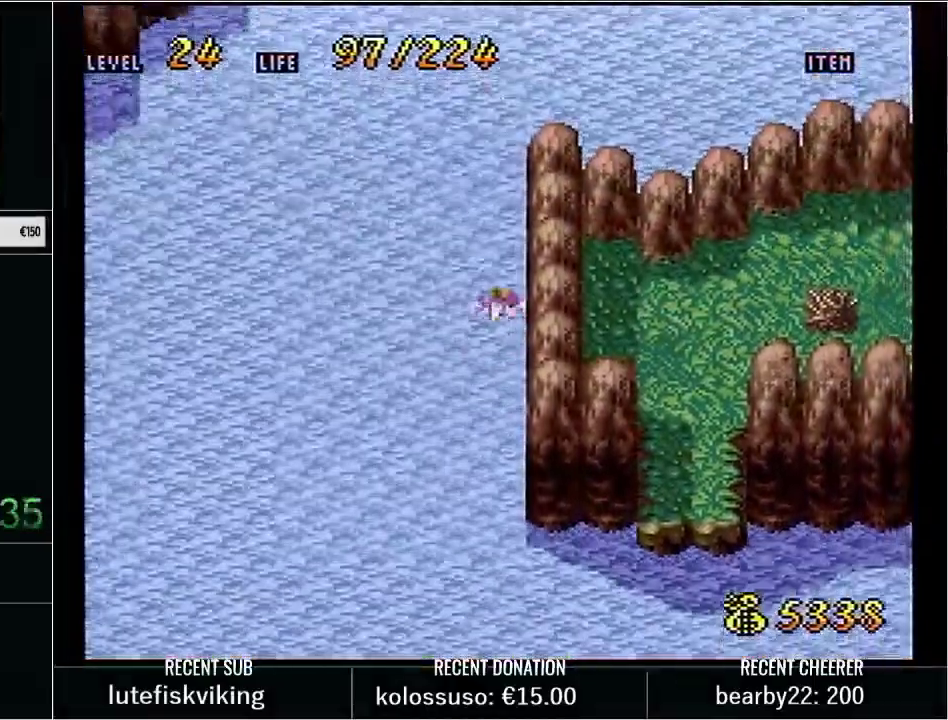
{"buttons": ["DPAD_UP"], "events": [[33, "B", "up"], [133, "B", "down"], [200, "B", "up"], [250, "B", "down"], [350, "B", "up"], [417, "B", "down"], [500, "B", "up"]]}
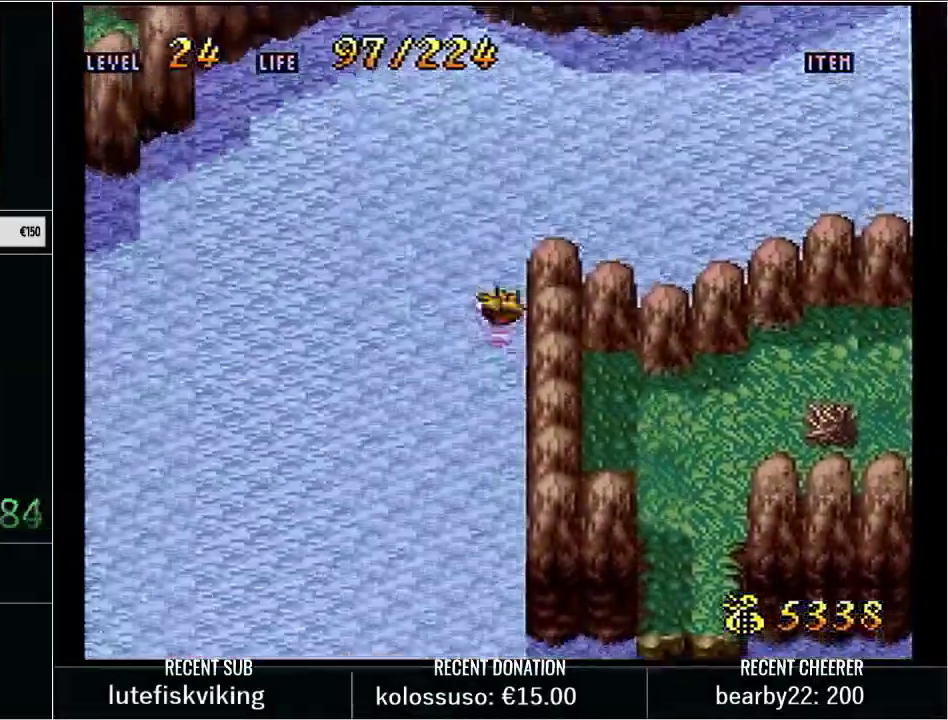
{"buttons": ["DPAD_RIGHT"], "events": [[67, "B", "down"], [167, "B", "up"], [233, "B", "down"], [283, "B", "up"], [283, "DPAD_RIGHT", "down"], [283, "DPAD_UP", "up"], [383, "B", "down"], [450, "B", "up"]]}
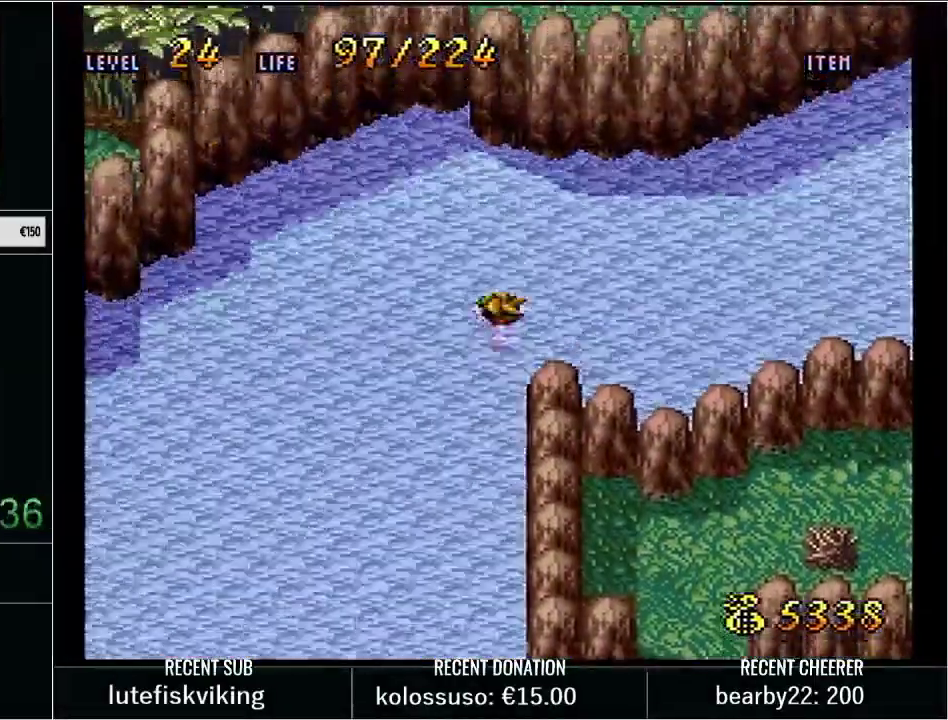
{"buttons": ["DPAD_RIGHT"], "events": [[17, "B", "down"], [67, "B", "up"], [167, "B", "down"], [233, "B", "up"], [383, "B", "down"], [450, "B", "up"]]}
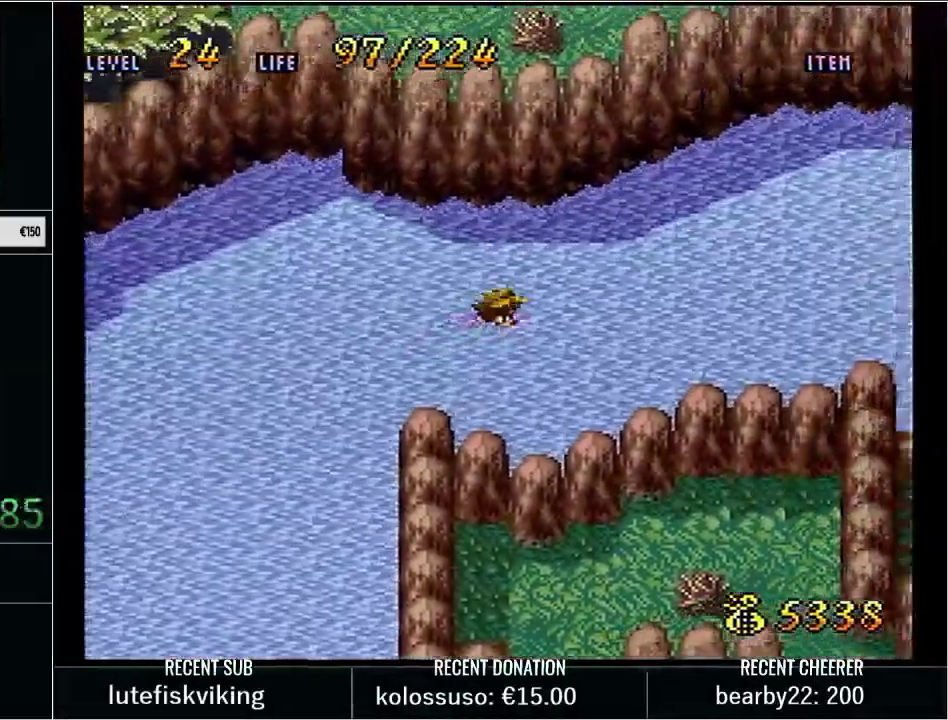
{"buttons": ["DPAD_RIGHT"], "events": [[33, "B", "down"], [100, "B", "up"], [167, "B", "down"], [233, "B", "up"], [300, "B", "down"], [383, "B", "up"], [450, "B", "down"], [500, "B", "up"]]}
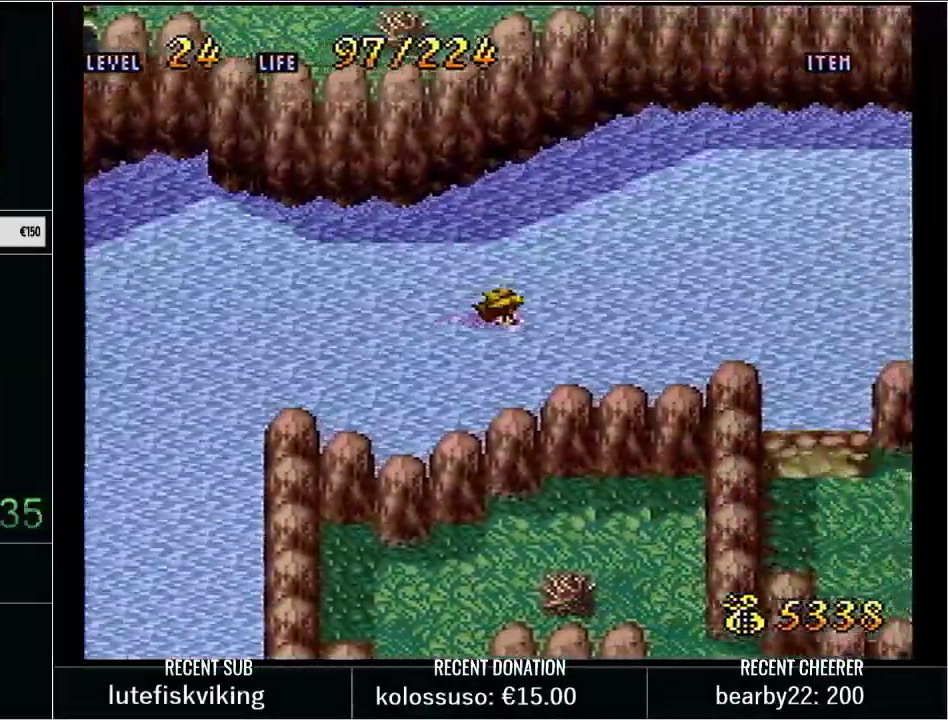
{"buttons": ["DPAD_RIGHT"], "events": [[67, "B", "down"], [133, "B", "up"], [233, "B", "down"], [283, "B", "up"], [350, "B", "down"], [483, "B", "up"]]}
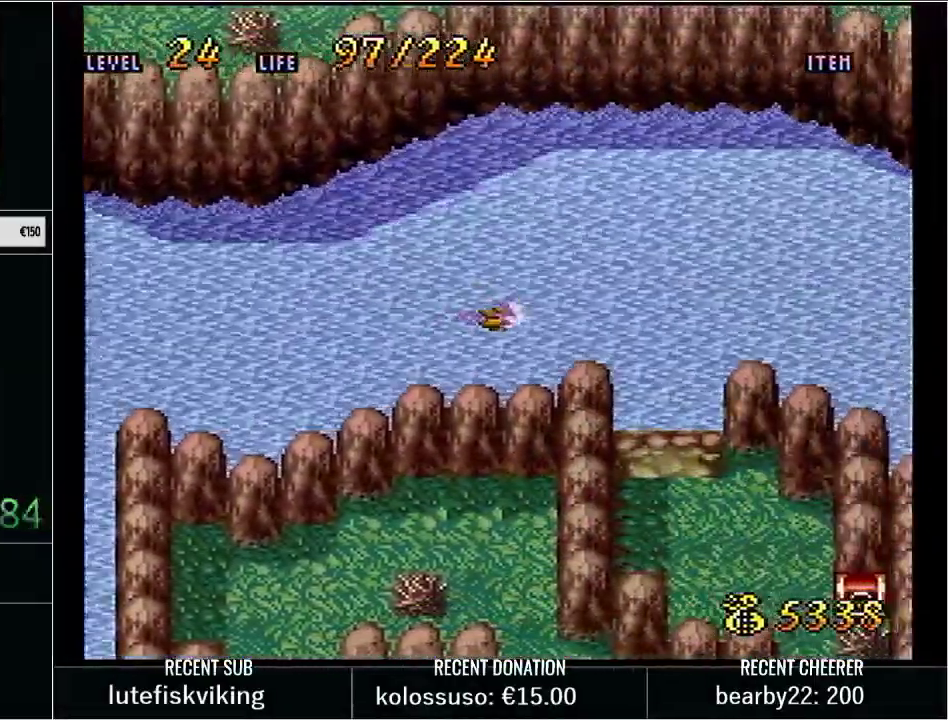
{"buttons": ["DPAD_DOWN"], "events": [[50, "B", "down"], [133, "B", "up"], [167, "DPAD_DOWN", "down"], [200, "B", "down"], [317, "B", "up"], [383, "B", "down"], [383, "DPAD_RIGHT", "up"], [500, "B", "up"]]}
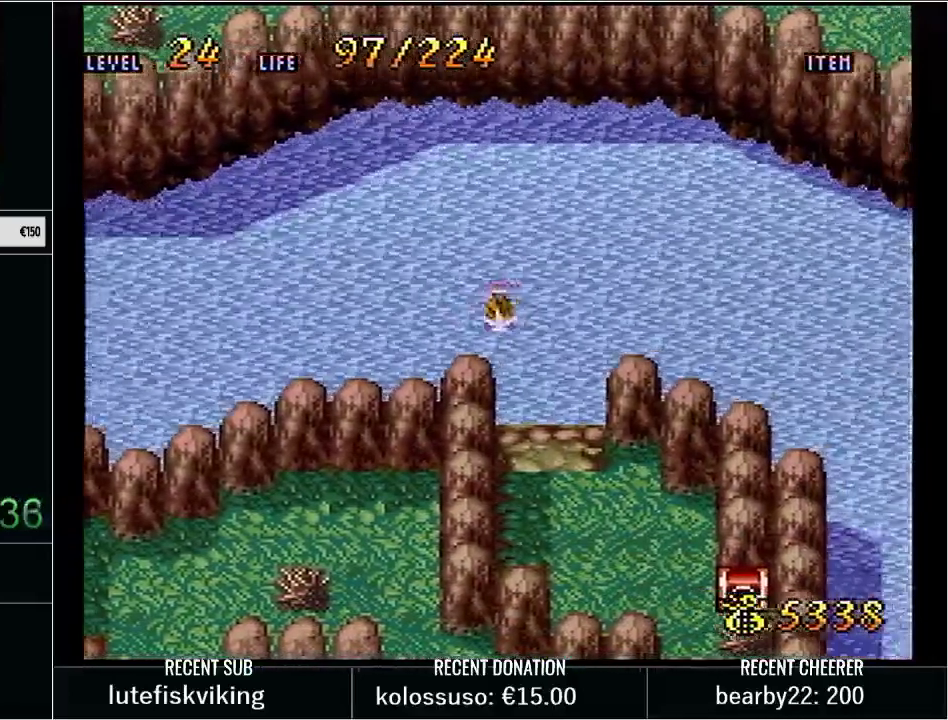
{"buttons": ["DPAD_DOWN", "DPAD_RIGHT"], "events": [[67, "B", "down"], [167, "B", "up"], [233, "B", "down"], [350, "B", "up"], [383, "DPAD_RIGHT", "down"]]}
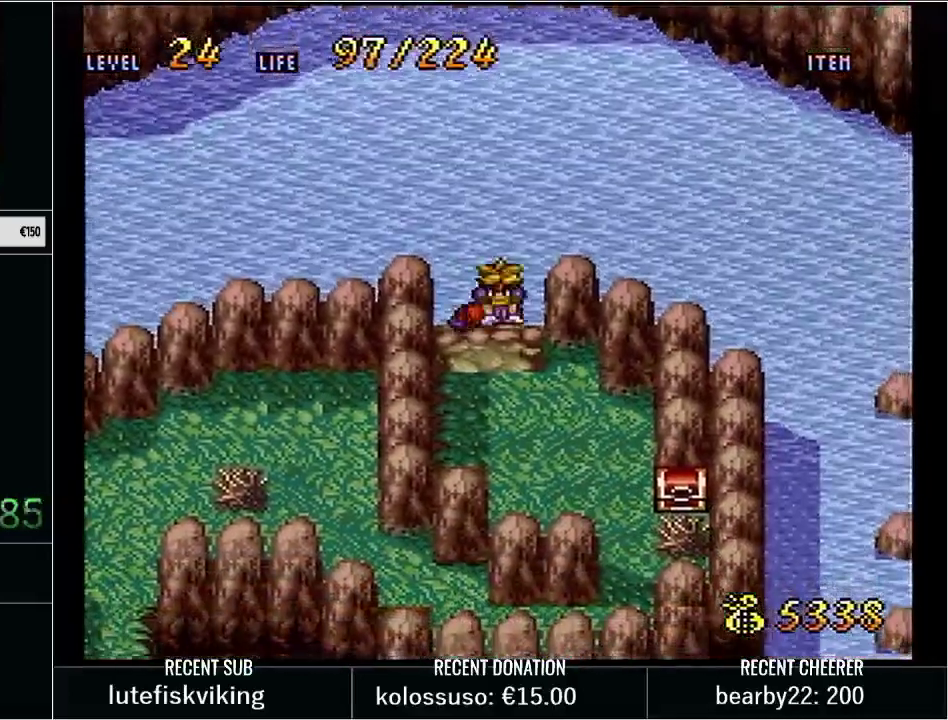
{"buttons": ["Y", "DPAD_DOWN", "DPAD_RIGHT"], "events": [[100, "Y", "down"]]}
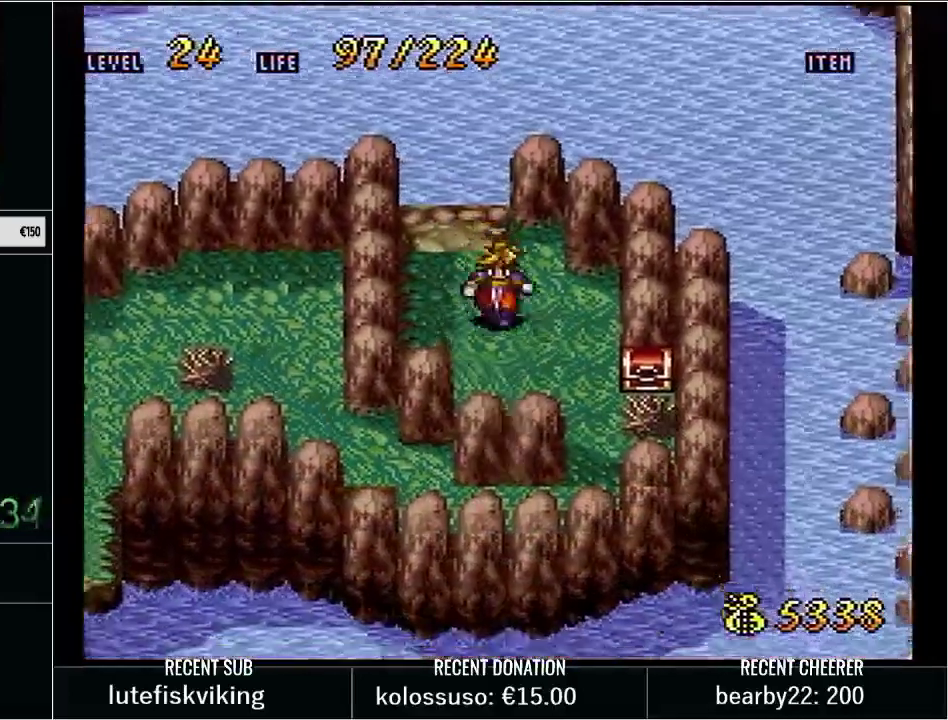
{"buttons": ["DPAD_RIGHT"], "events": [[67, "Y", "up"], [167, "DPAD_RIGHT", "up"], [200, "DPAD_DOWN", "up"], [500, "DPAD_RIGHT", "down"]]}
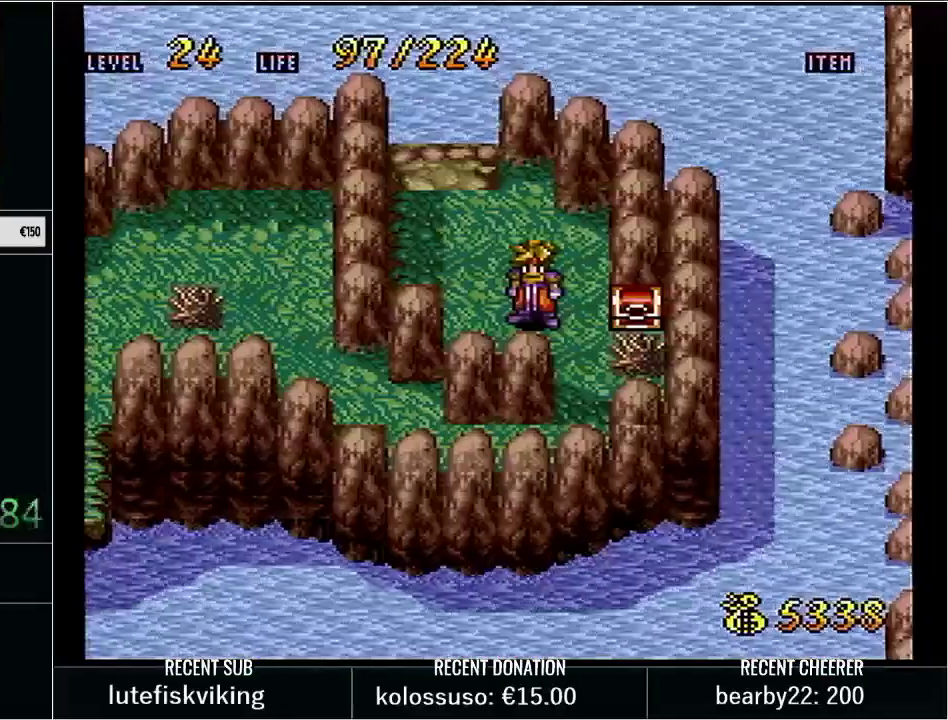
{"buttons": [], "events": [[100, "DPAD_DOWN", "down"], [133, "DPAD_RIGHT", "up"], [317, "DPAD_DOWN", "up"], [317, "DPAD_RIGHT", "down"], [417, "DPAD_RIGHT", "up"]]}
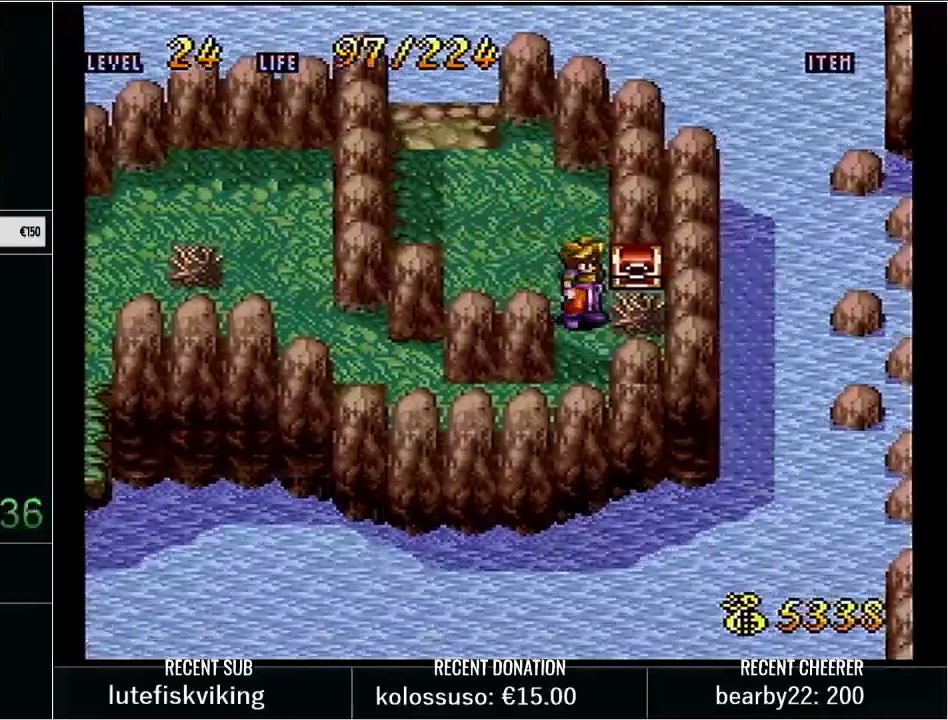
{"buttons": ["R1", "START"], "events": [[100, "START", "down"], [217, "START", "up"], [383, "START", "down"], [417, "R1", "down"]]}
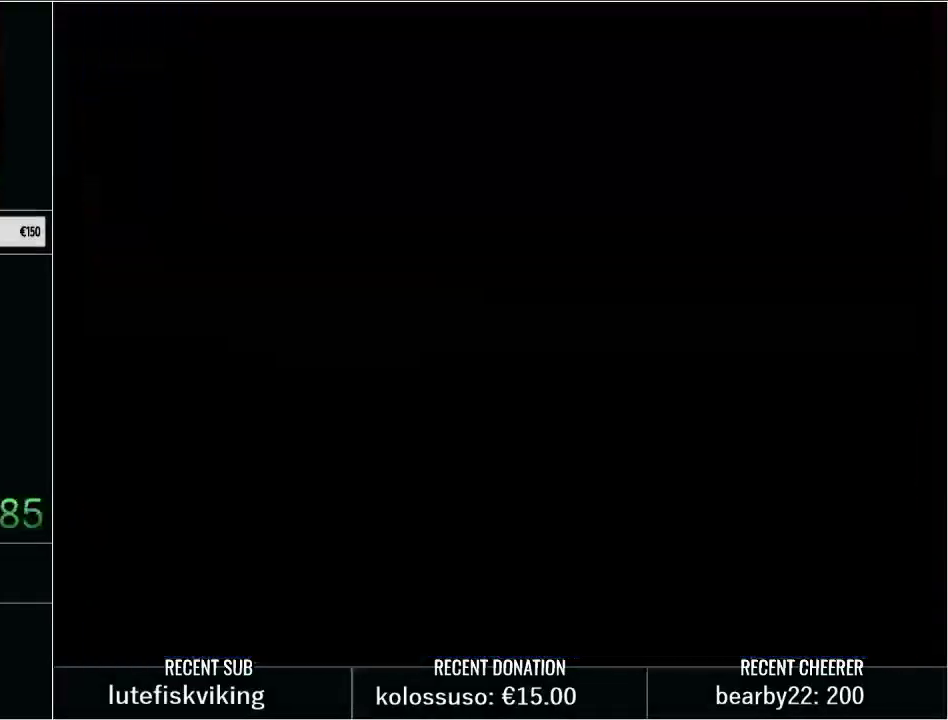
{"buttons": ["X"], "events": [[67, "R1", "up"], [67, "START", "up"], [250, "DPAD_RIGHT", "down"], [417, "DPAD_RIGHT", "up"], [417, "X", "down"]]}
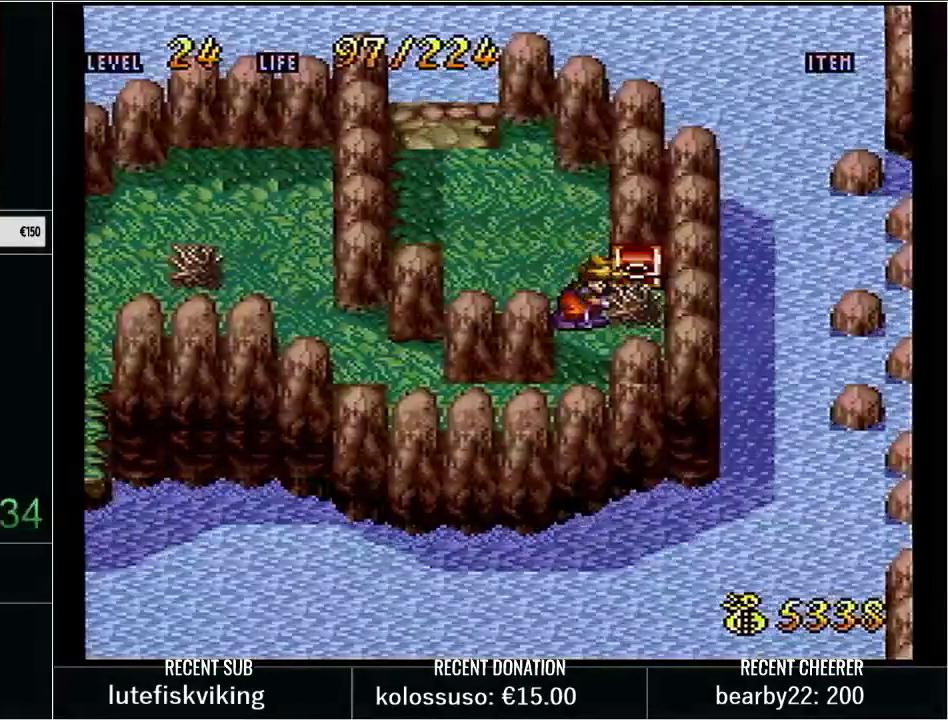
{"buttons": ["X", "Y", "DPAD_RIGHT"], "events": [[33, "X", "up"], [350, "Y", "down"], [417, "DPAD_RIGHT", "down"], [483, "X", "down"]]}
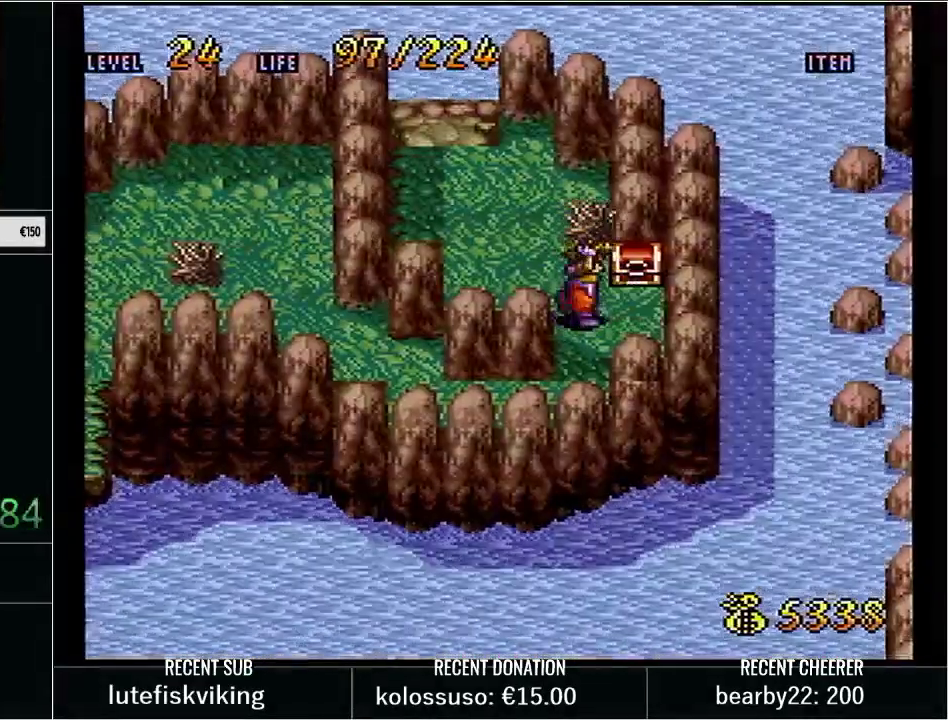
{"buttons": [], "events": [[233, "DPAD_RIGHT", "up"], [233, "X", "up"], [250, "Y", "up"]]}
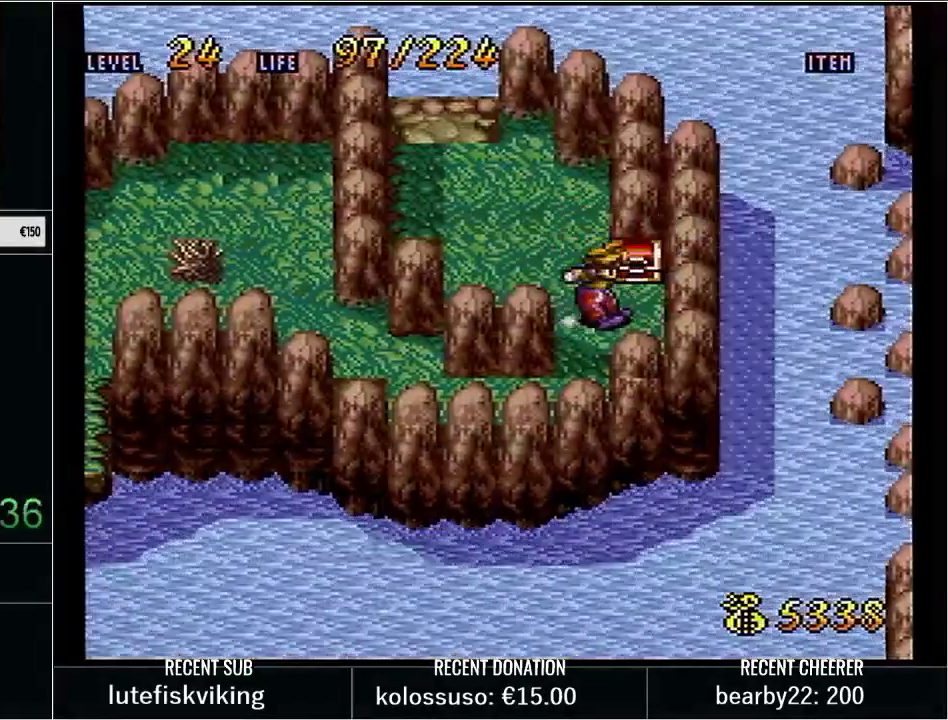
{"buttons": [], "events": [[200, "START", "down"], [233, "L1", "down"], [383, "L1", "up"], [383, "START", "up"]]}
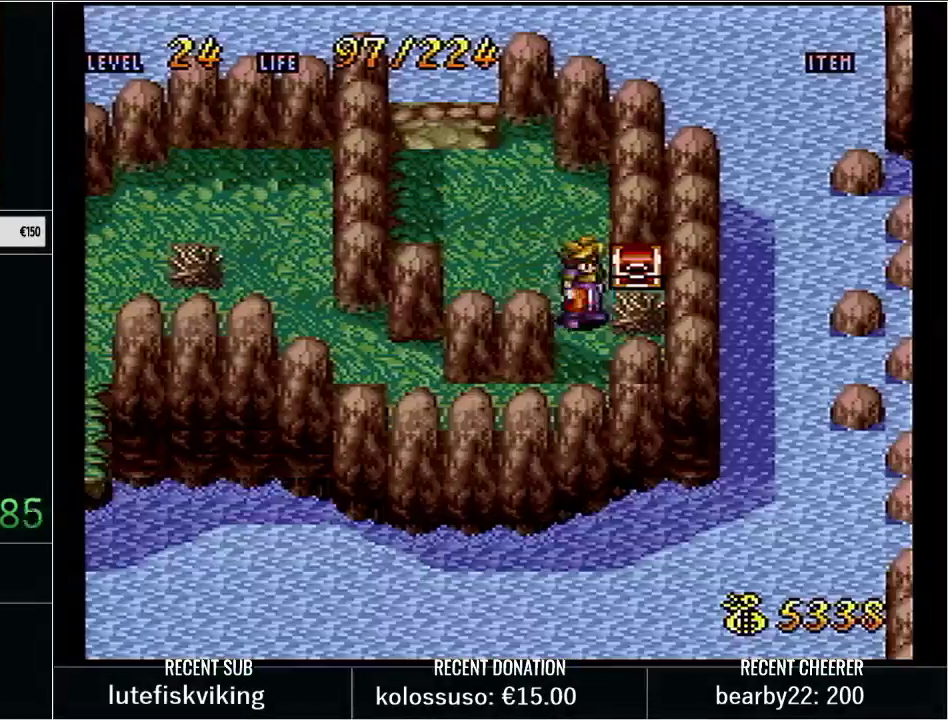
{"buttons": ["X"], "events": [[317, "DPAD_RIGHT", "down"], [383, "X", "down"], [483, "DPAD_RIGHT", "up"]]}
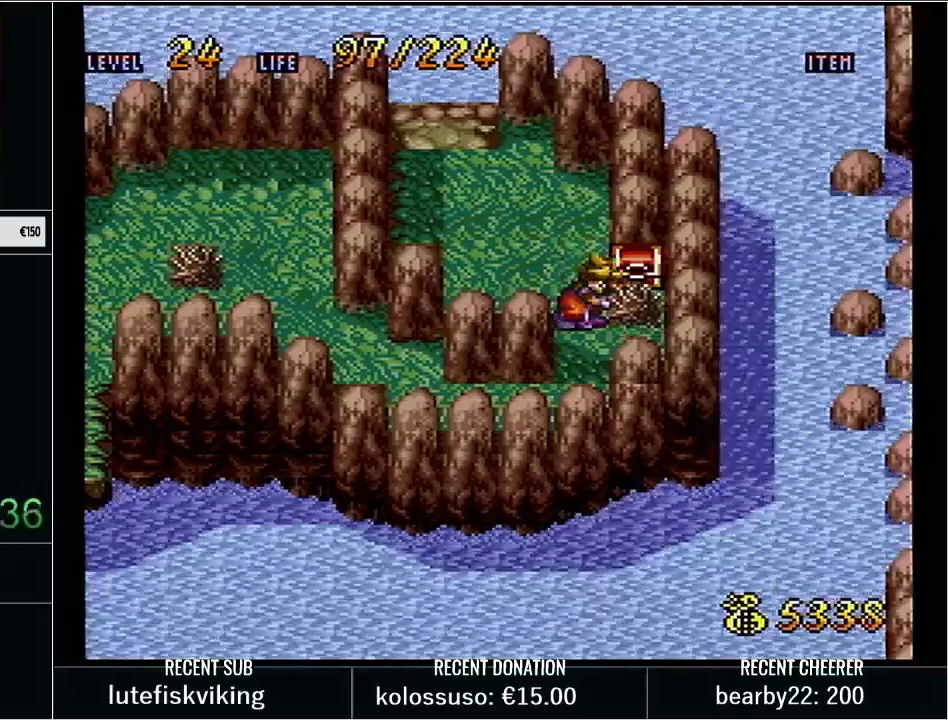
{"buttons": ["B", "DPAD_DOWN"], "events": [[33, "X", "up"], [417, "DPAD_DOWN", "down"], [500, "B", "down"]]}